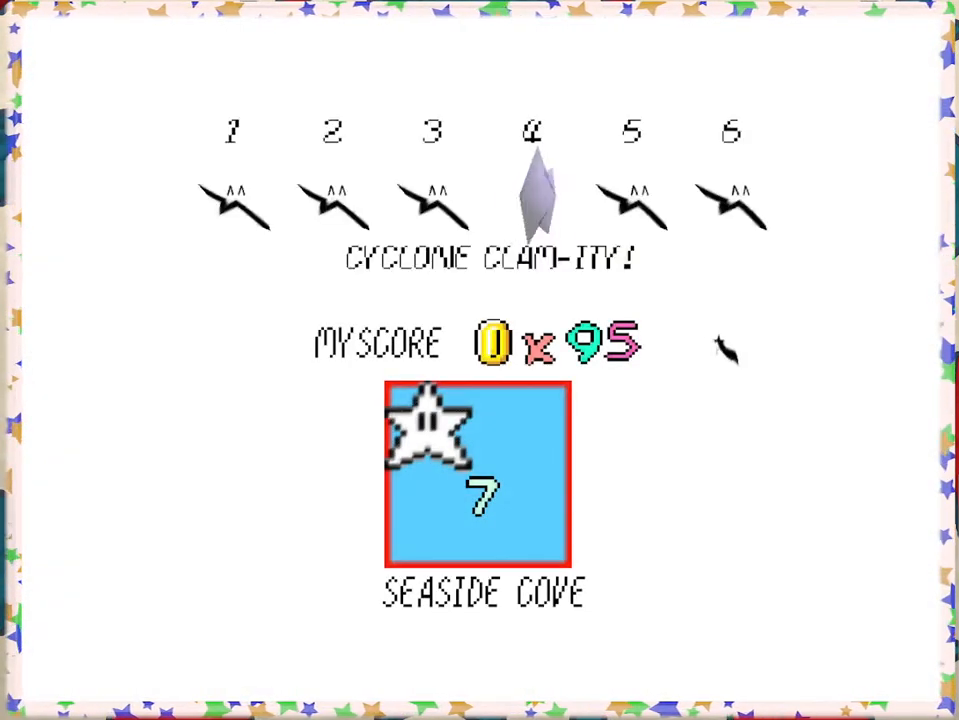
Gameplay with a controller (Nintendo layout); each line is a JSON object with the inputs held at the frame after it. "events" lists button and stick changes between this image and that frame as [ms after this image, input, new state], when the widget could be followed in between. Not read: L3 R3.
{"buttons": [], "left_stick": "center", "events": [[183, "A", "down"], [383, "A", "up"]]}
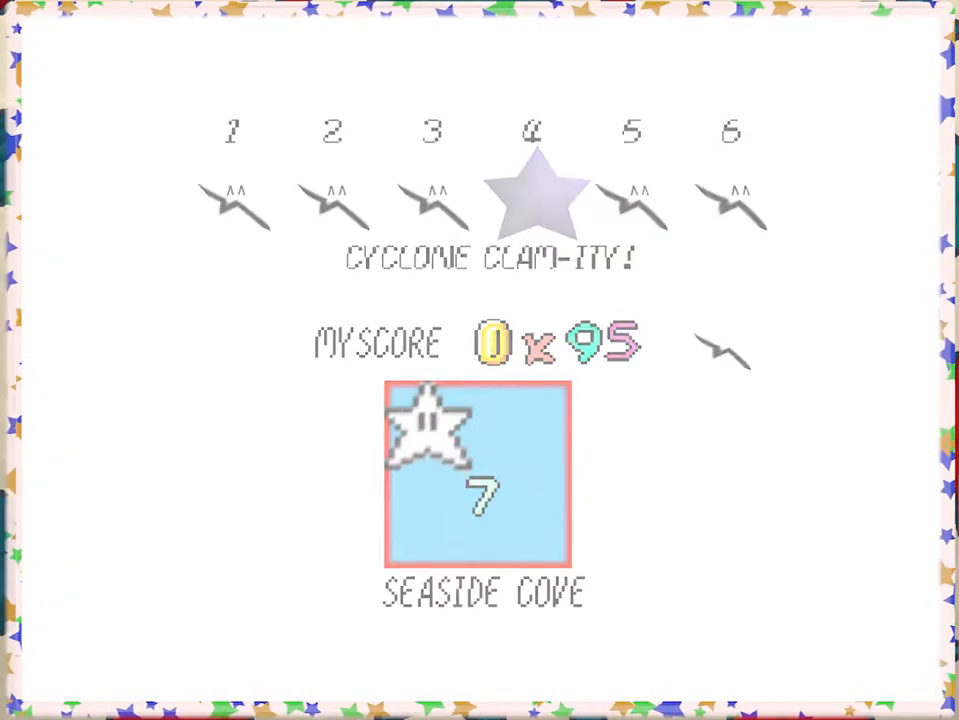
{"buttons": [], "left_stick": "center", "events": []}
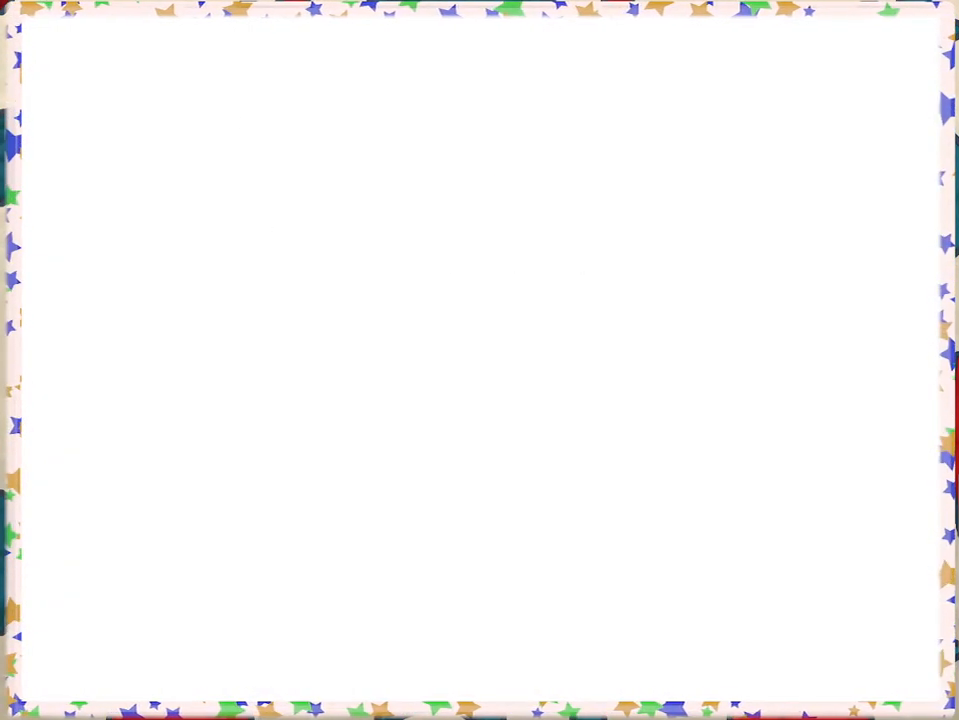
{"buttons": [], "left_stick": "up", "events": [[500, "left_stick", "up"]]}
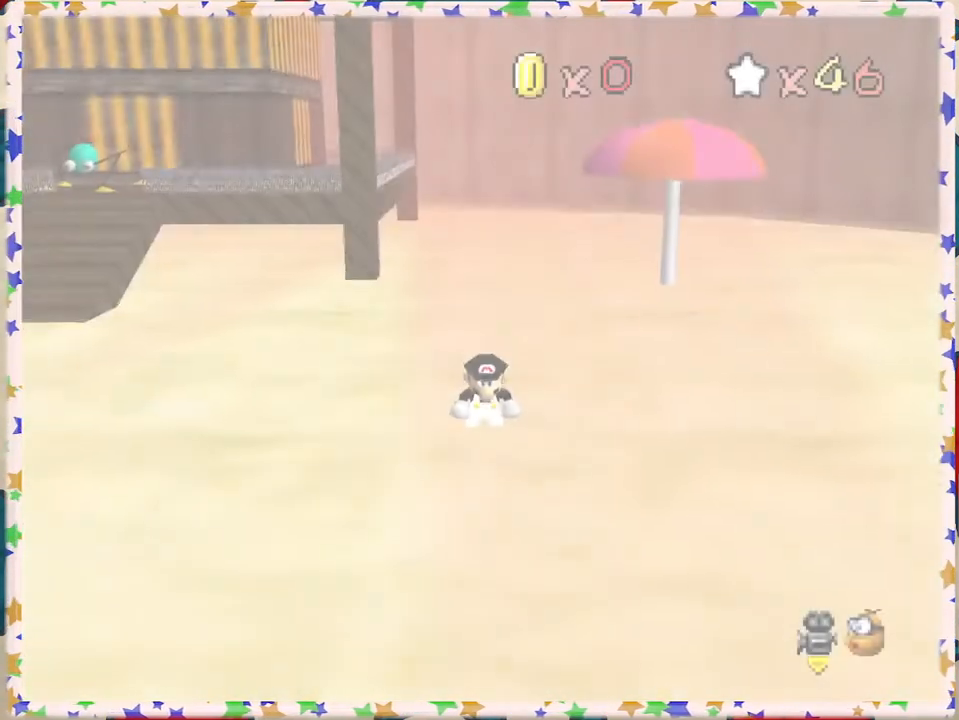
{"buttons": [], "left_stick": "left", "events": [[233, "left_stick", "up-left"], [483, "left_stick", "left"]]}
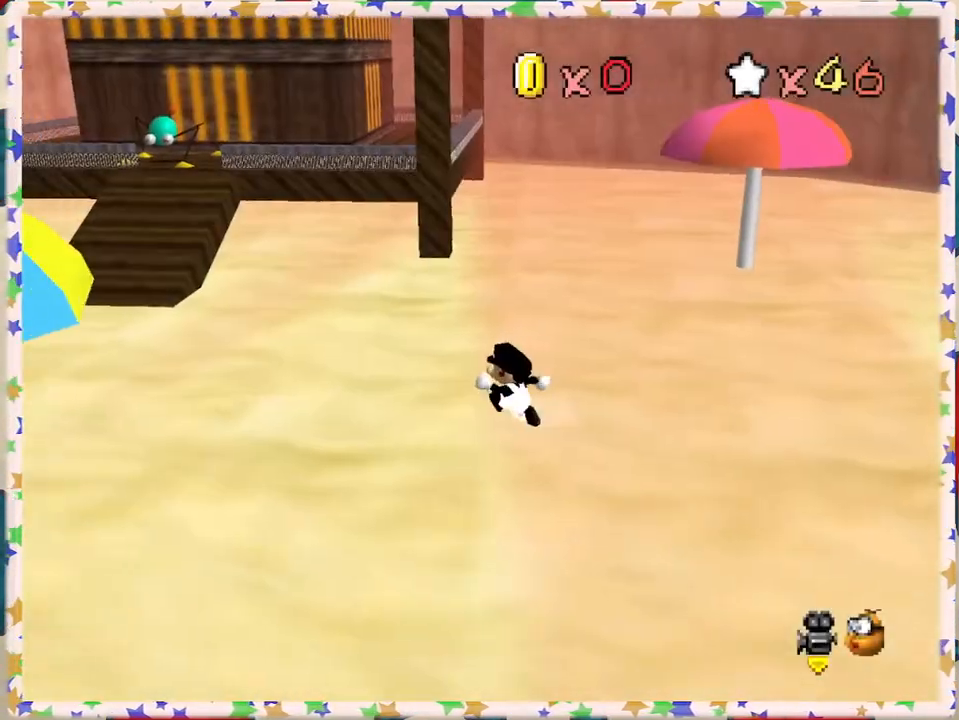
{"buttons": ["C_RIGHT"], "left_stick": "up-left", "events": [[183, "C_RIGHT", "down"], [300, "C_RIGHT", "up"], [317, "left_stick", "up-left"], [400, "C_RIGHT", "down"]]}
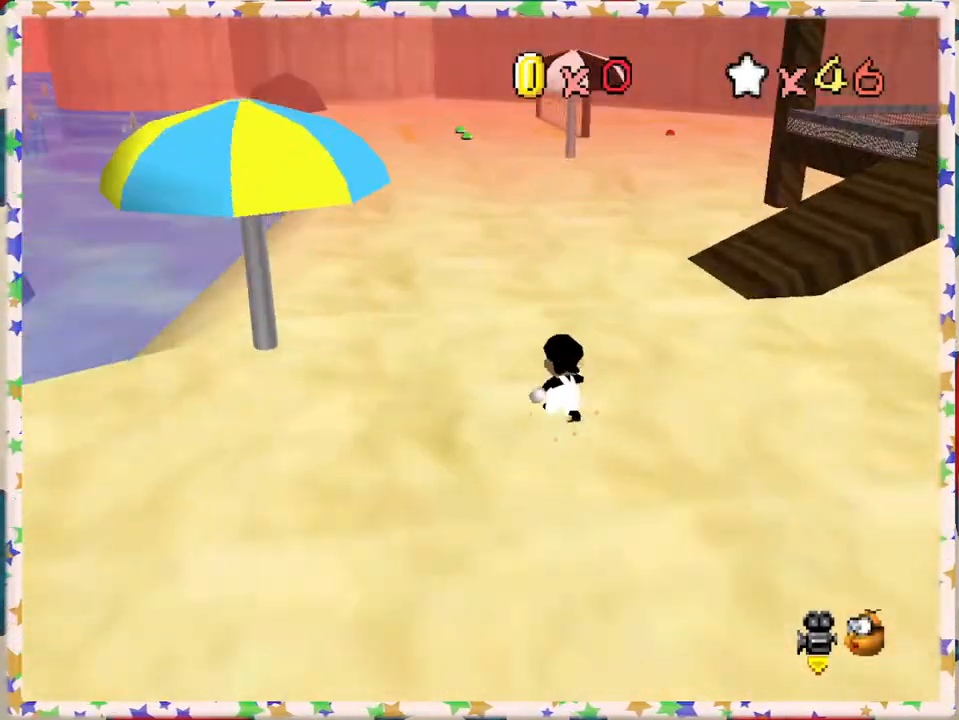
{"buttons": [], "left_stick": "up", "events": [[33, "C_RIGHT", "up"], [50, "left_stick", "up"], [117, "C_RIGHT", "down"], [233, "C_RIGHT", "up"]]}
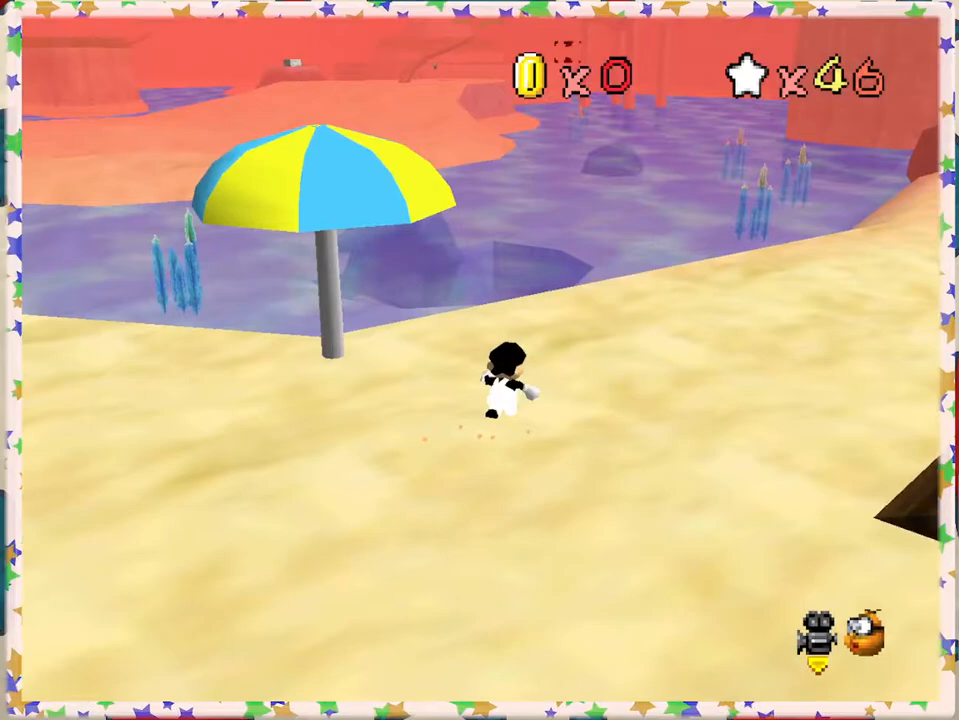
{"buttons": [], "left_stick": "up", "events": [[217, "C_RIGHT", "down"], [317, "C_RIGHT", "up"]]}
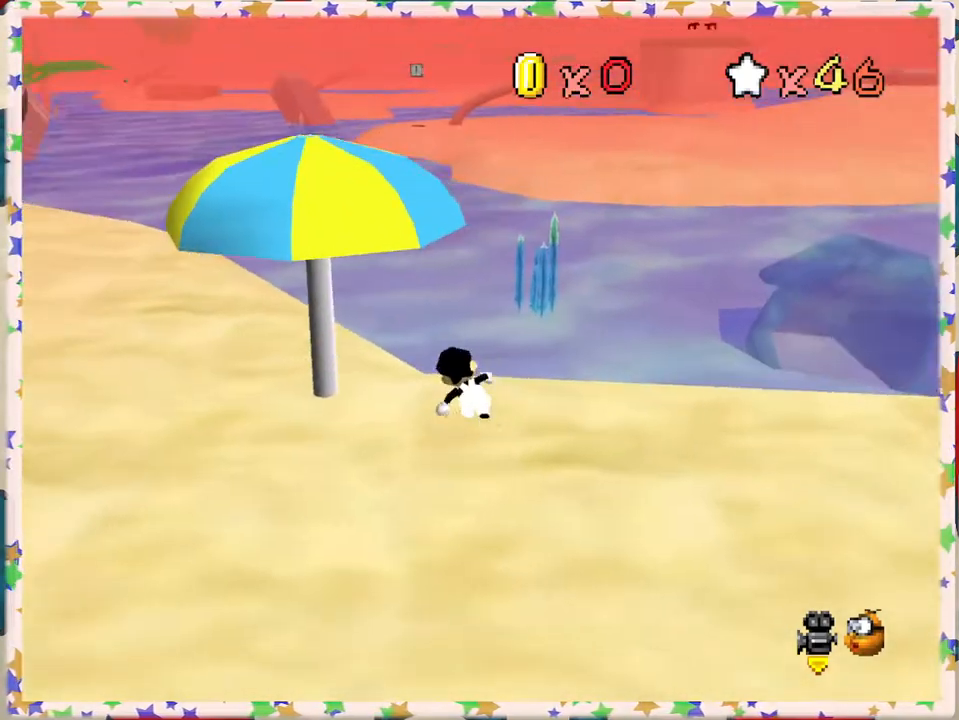
{"buttons": [], "left_stick": "up-left", "events": [[33, "left_stick", "up-left"]]}
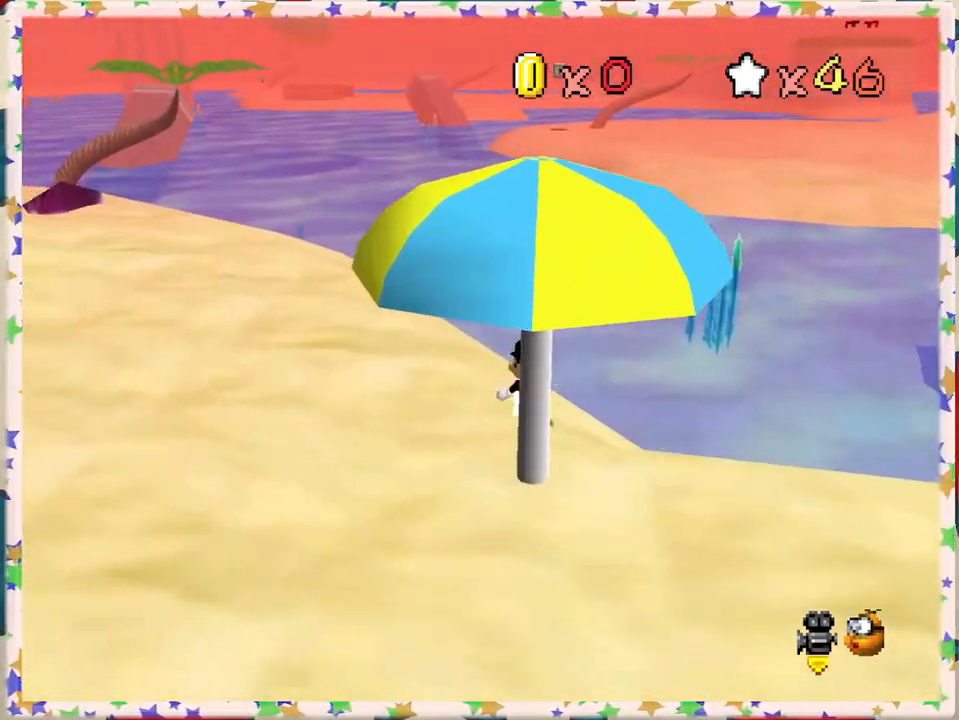
{"buttons": [], "left_stick": "up-left", "events": [[17, "Z", "down"], [33, "A", "down"], [183, "A", "up"], [350, "C_RIGHT", "down"], [500, "C_RIGHT", "up"], [500, "Z", "up"]]}
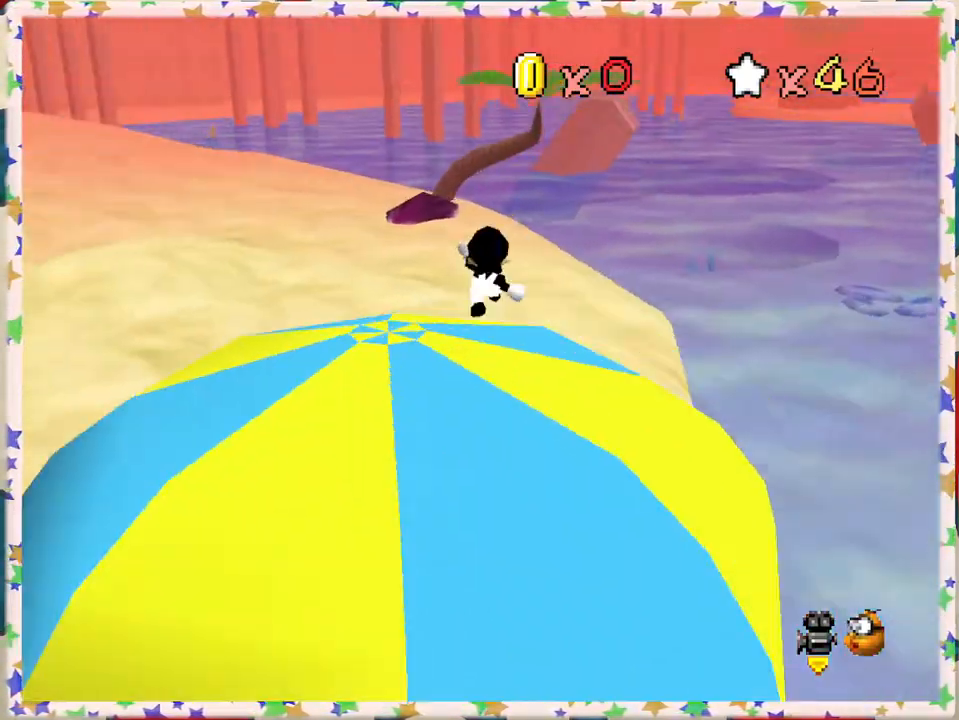
{"buttons": [], "left_stick": "up", "events": [[183, "left_stick", "up"]]}
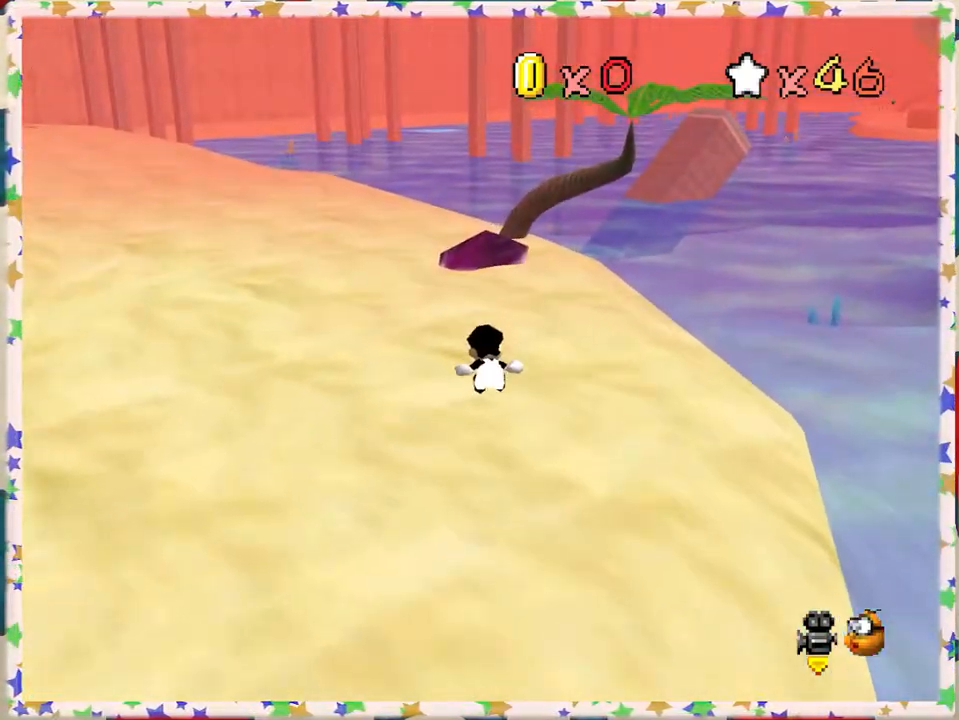
{"buttons": ["Z"], "left_stick": "up-left", "events": [[17, "left_stick", "up-left"], [467, "Z", "down"]]}
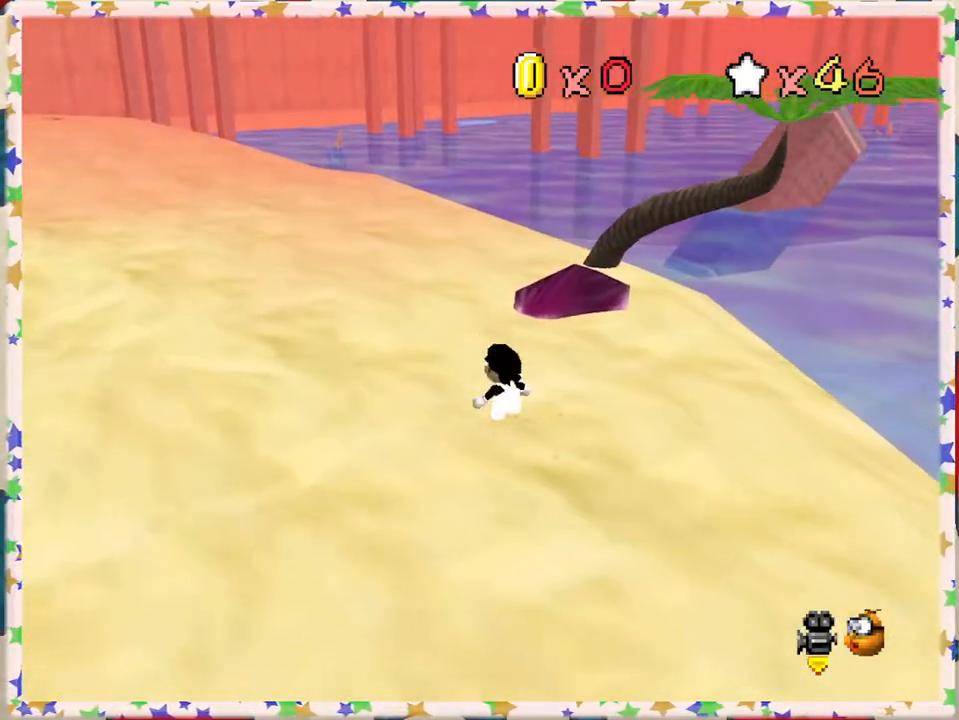
{"buttons": [], "left_stick": "up", "events": [[17, "A", "down"], [200, "A", "up"], [250, "Z", "up"], [367, "C_RIGHT", "down"], [467, "C_RIGHT", "up"], [467, "left_stick", "up"]]}
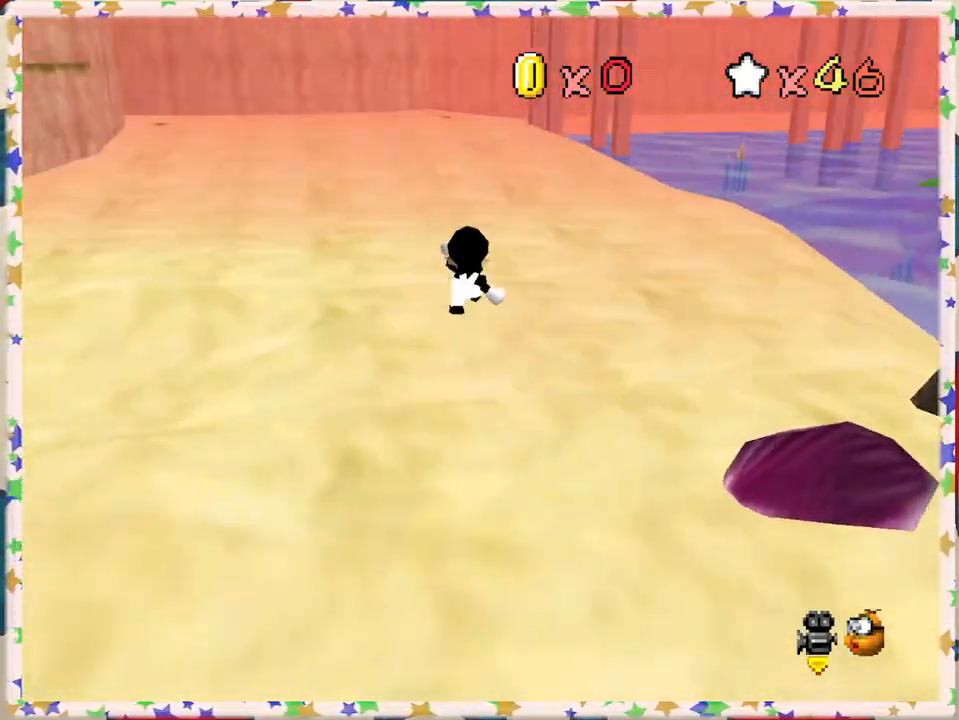
{"buttons": [], "left_stick": "up", "events": [[167, "C_LEFT", "down"], [283, "C_LEFT", "up"]]}
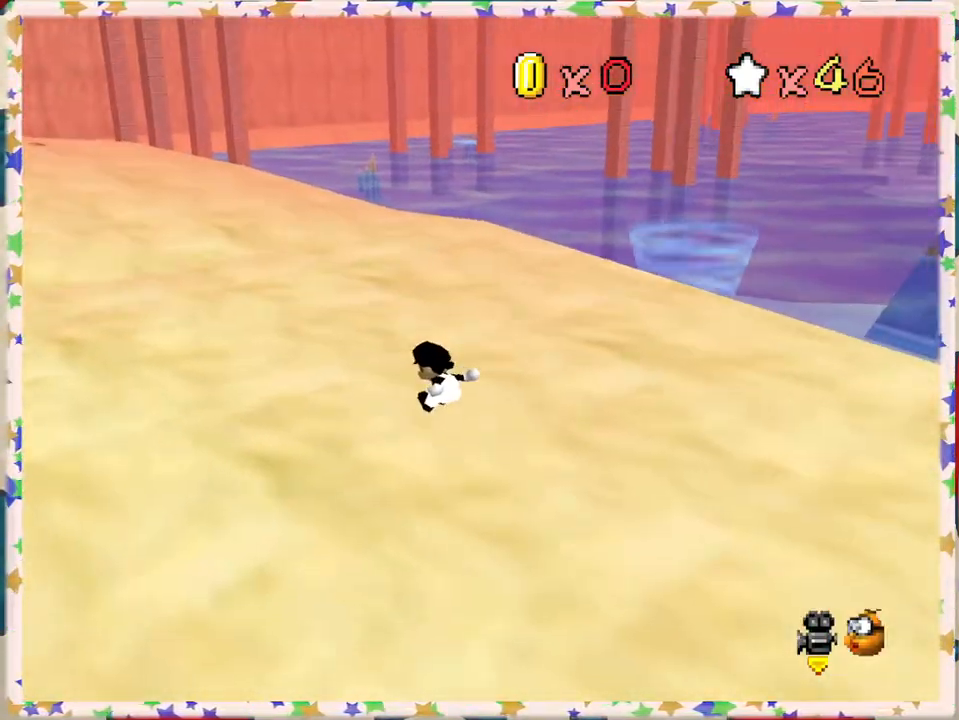
{"buttons": ["A", "Z"], "left_stick": "up", "events": [[300, "Z", "down"], [350, "A", "down"]]}
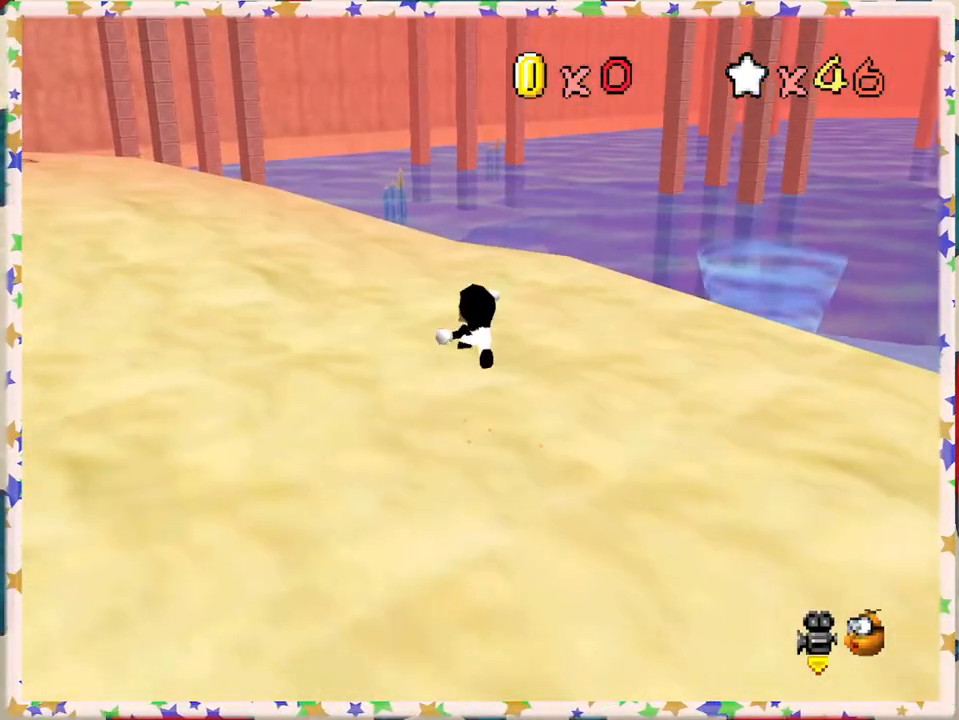
{"buttons": [], "left_stick": "up-left", "events": [[17, "A", "up"], [117, "left_stick", "up-left"], [300, "Z", "up"]]}
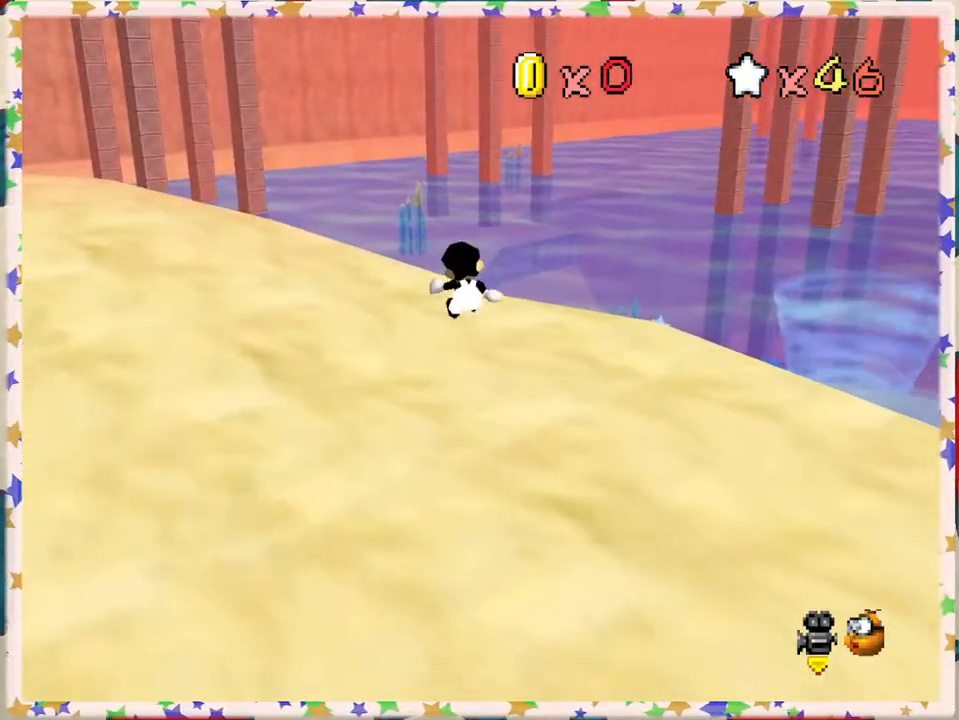
{"buttons": [], "left_stick": "left", "events": [[283, "C_LEFT", "down"], [367, "C_LEFT", "up"], [450, "left_stick", "left"]]}
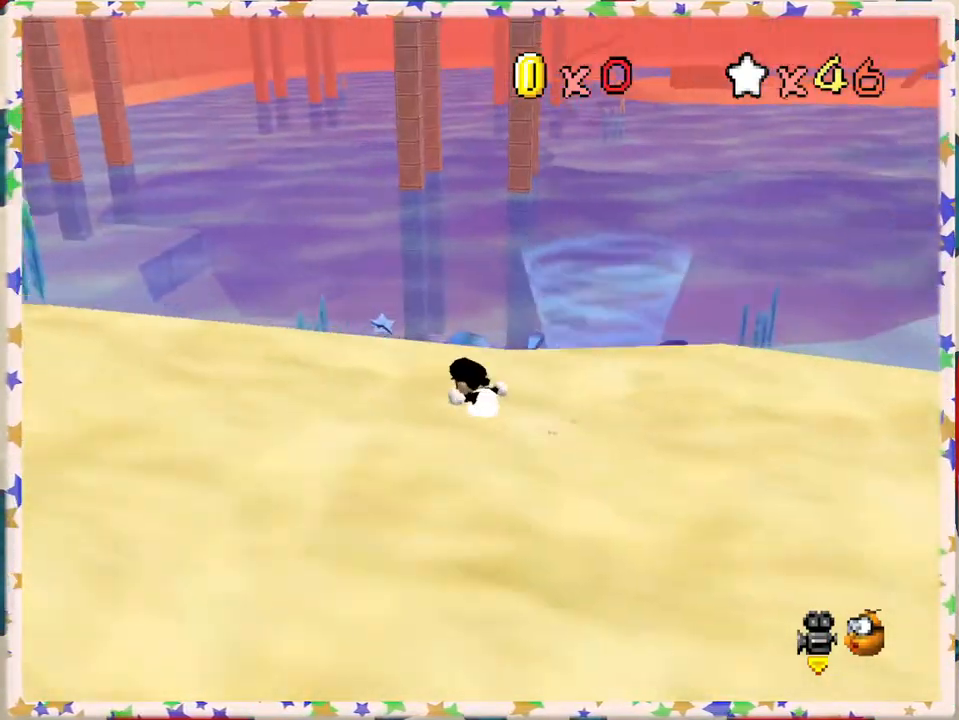
{"buttons": [], "left_stick": "up-left", "events": [[467, "left_stick", "up-left"]]}
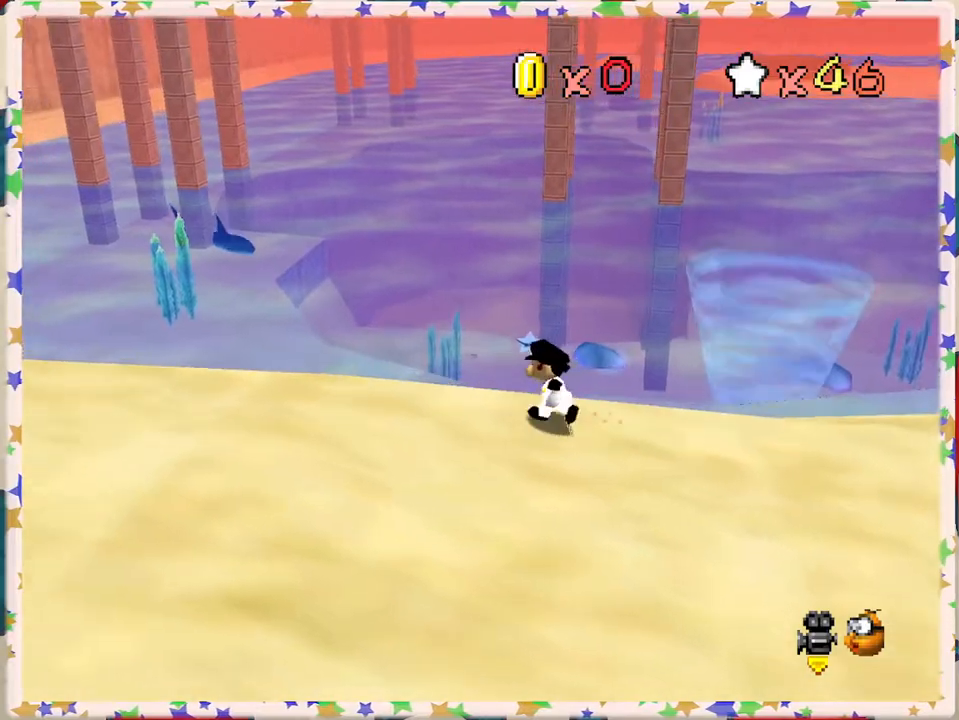
{"buttons": ["Z"], "left_stick": "up", "events": [[283, "left_stick", "up"], [417, "Z", "down"]]}
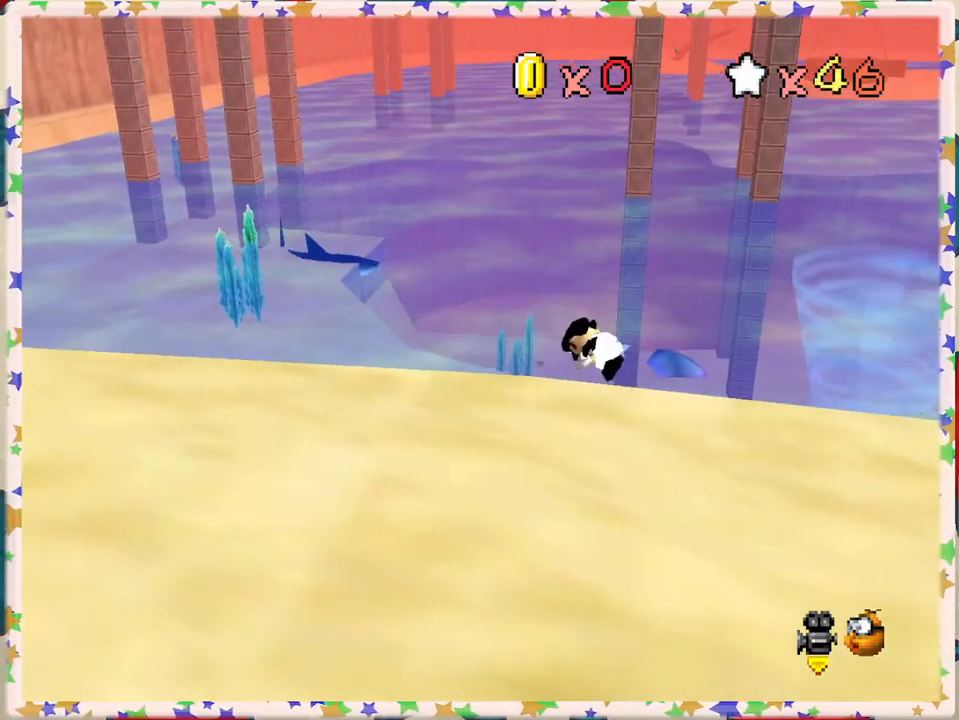
{"buttons": [], "left_stick": "up", "events": [[17, "A", "down"], [317, "Z", "up"], [417, "A", "up"]]}
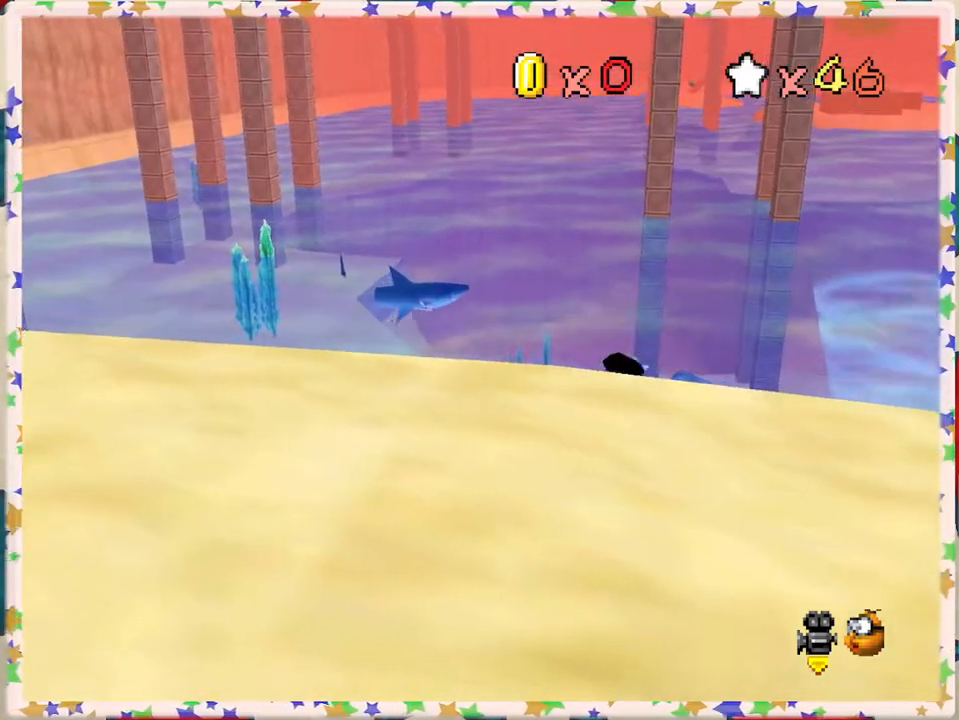
{"buttons": [], "left_stick": "up-right", "events": [[33, "C_RIGHT", "down"], [83, "left_stick", "up-right"], [167, "C_RIGHT", "up"]]}
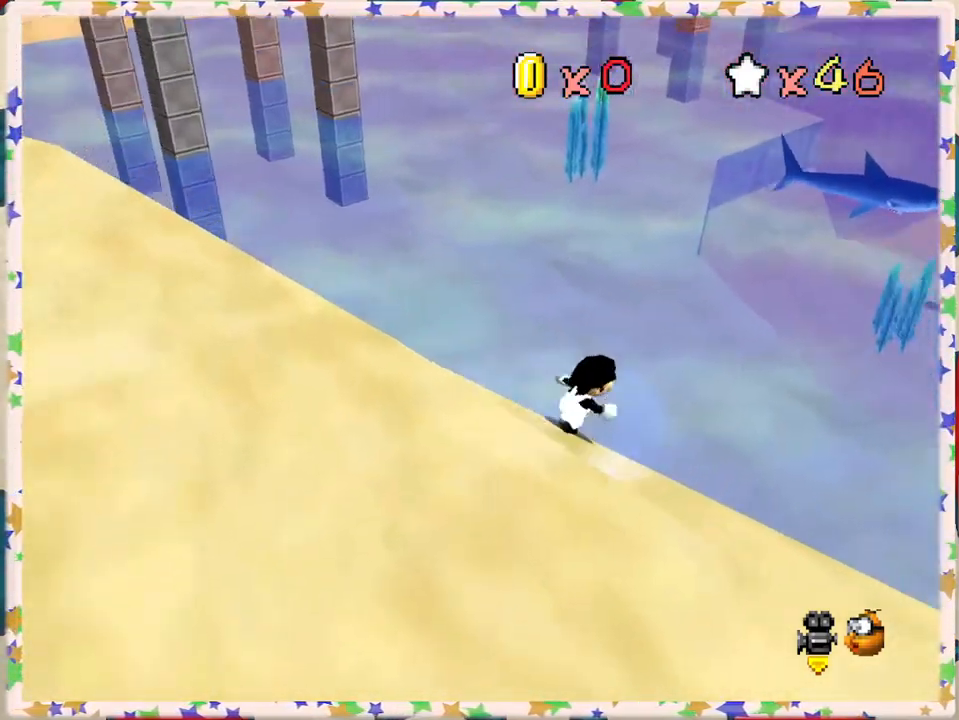
{"buttons": ["A"], "left_stick": "up", "events": [[100, "A", "down"], [117, "left_stick", "up"]]}
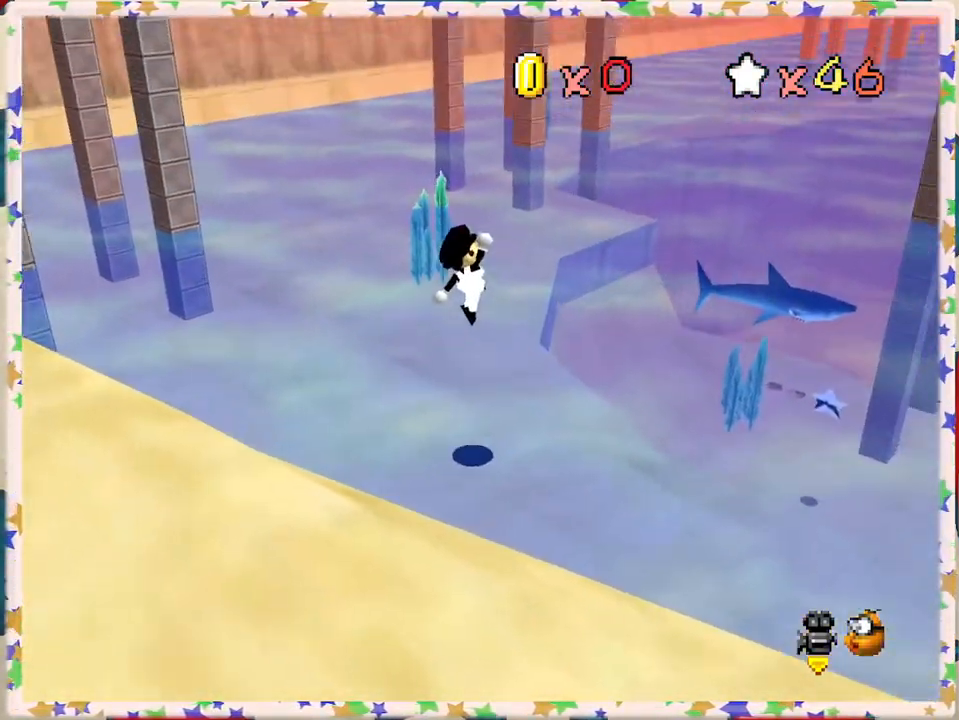
{"buttons": [], "left_stick": "up", "events": [[100, "B", "down"], [117, "A", "up"], [333, "B", "up"]]}
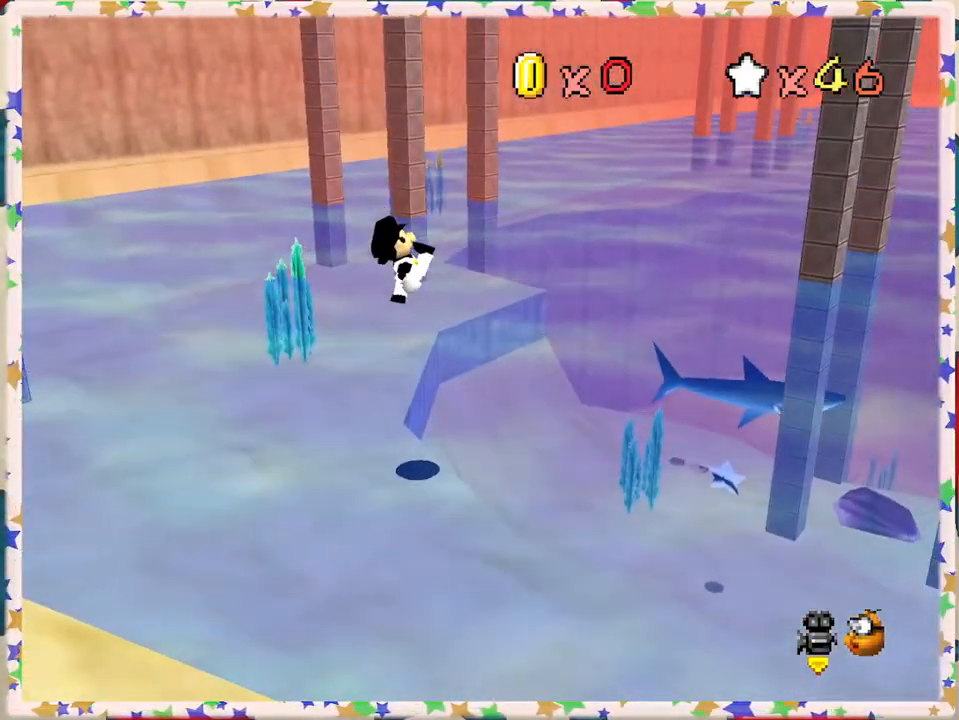
{"buttons": [], "left_stick": "up", "events": []}
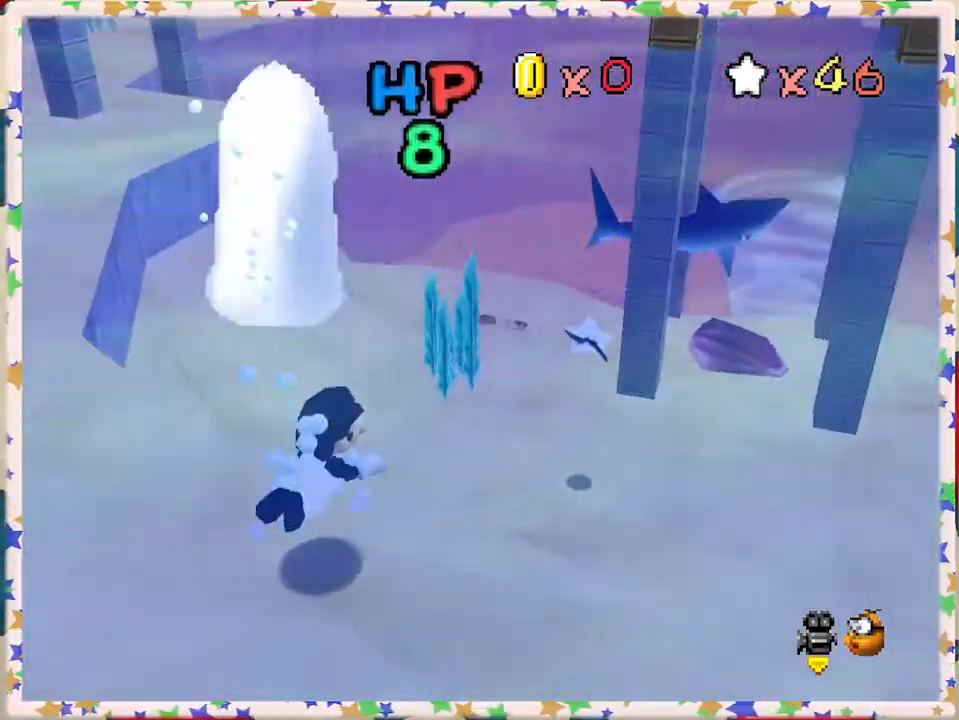
{"buttons": [], "left_stick": "down-left", "events": [[83, "A", "down"], [167, "left_stick", "left"], [333, "A", "up"], [483, "left_stick", "down-left"]]}
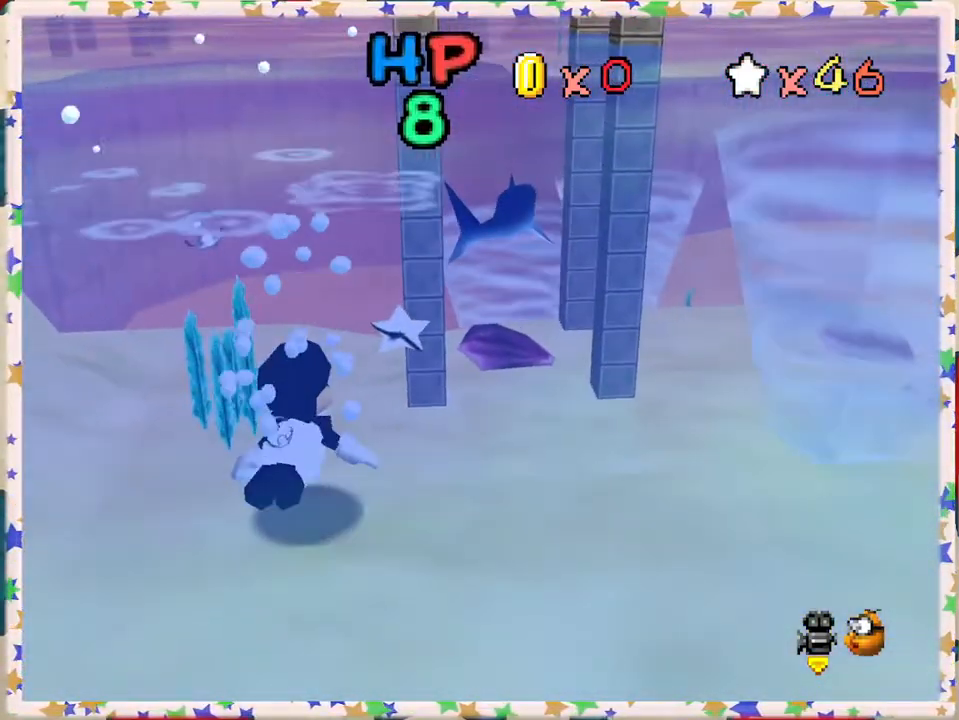
{"buttons": [], "left_stick": "left", "events": [[200, "A", "down"], [217, "left_stick", "left"], [483, "A", "up"]]}
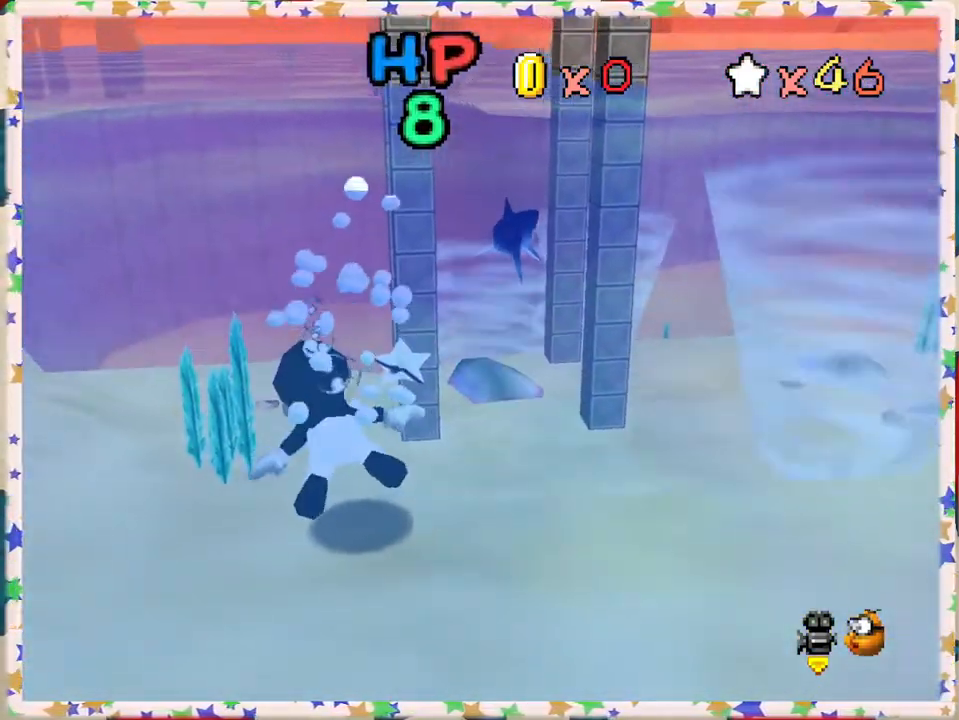
{"buttons": ["A"], "left_stick": "up-right", "events": [[50, "left_stick", "center"], [350, "A", "down"], [433, "left_stick", "up-right"]]}
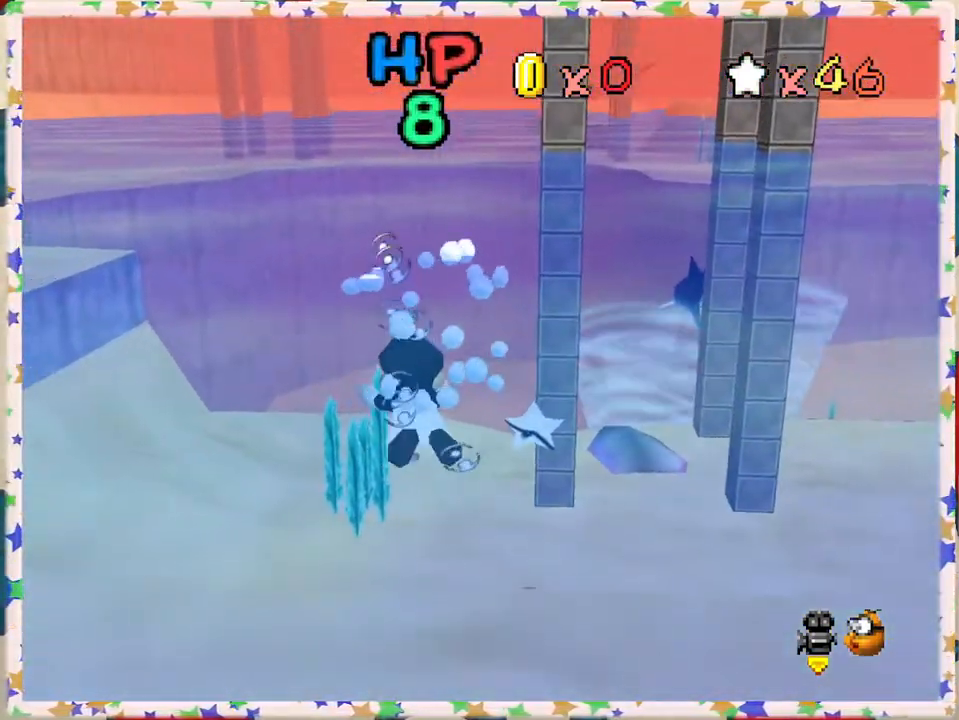
{"buttons": [], "left_stick": "up", "events": [[167, "A", "up"], [433, "left_stick", "up"]]}
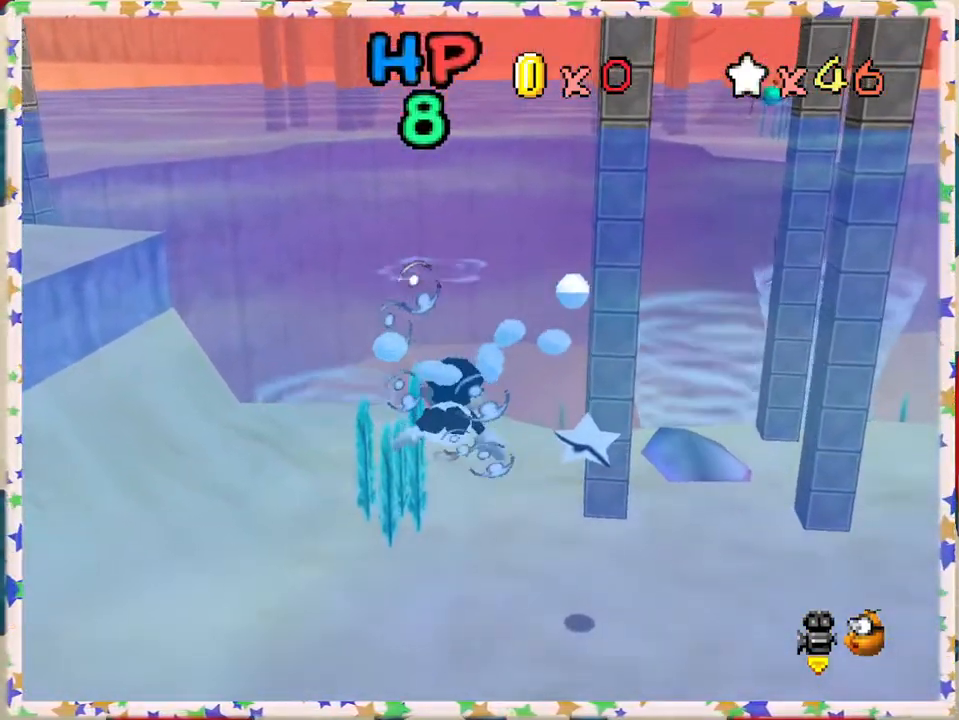
{"buttons": [], "left_stick": "up", "events": [[33, "A", "down"], [333, "A", "up"]]}
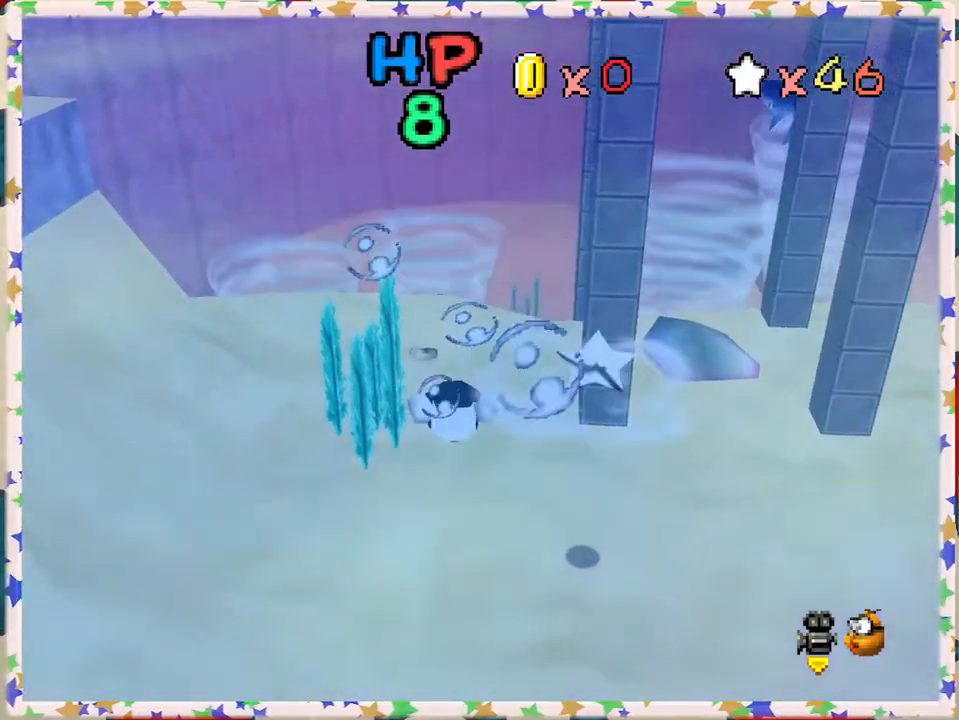
{"buttons": [], "left_stick": "center", "events": [[233, "A", "down"], [383, "left_stick", "center"], [450, "A", "up"]]}
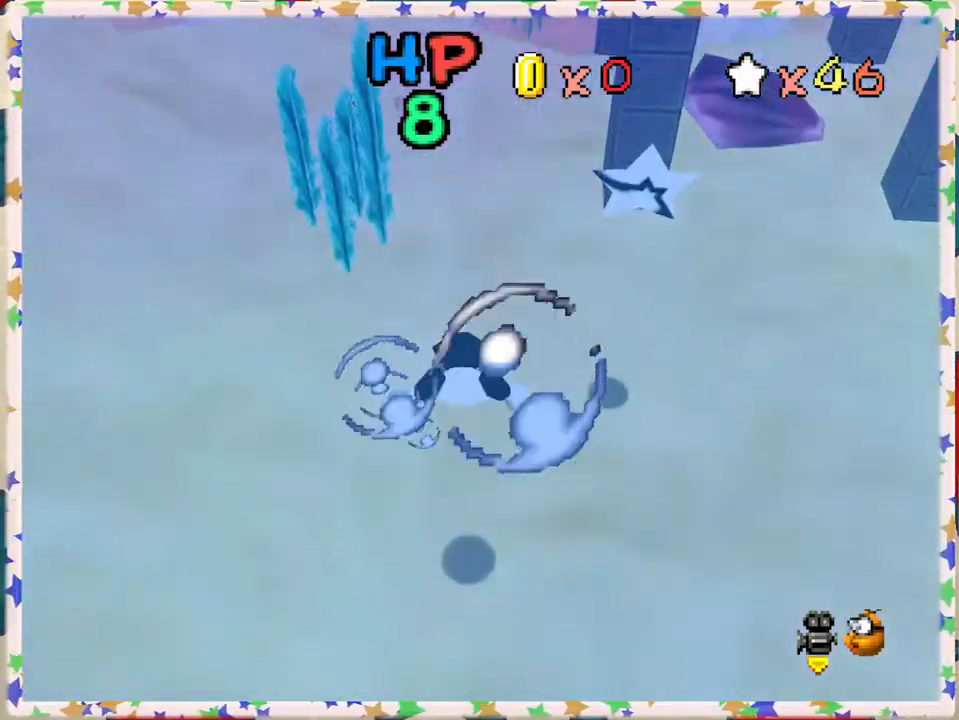
{"buttons": [], "left_stick": "down-right", "events": [[150, "C_LEFT", "down"], [300, "C_LEFT", "up"], [383, "left_stick", "down-right"]]}